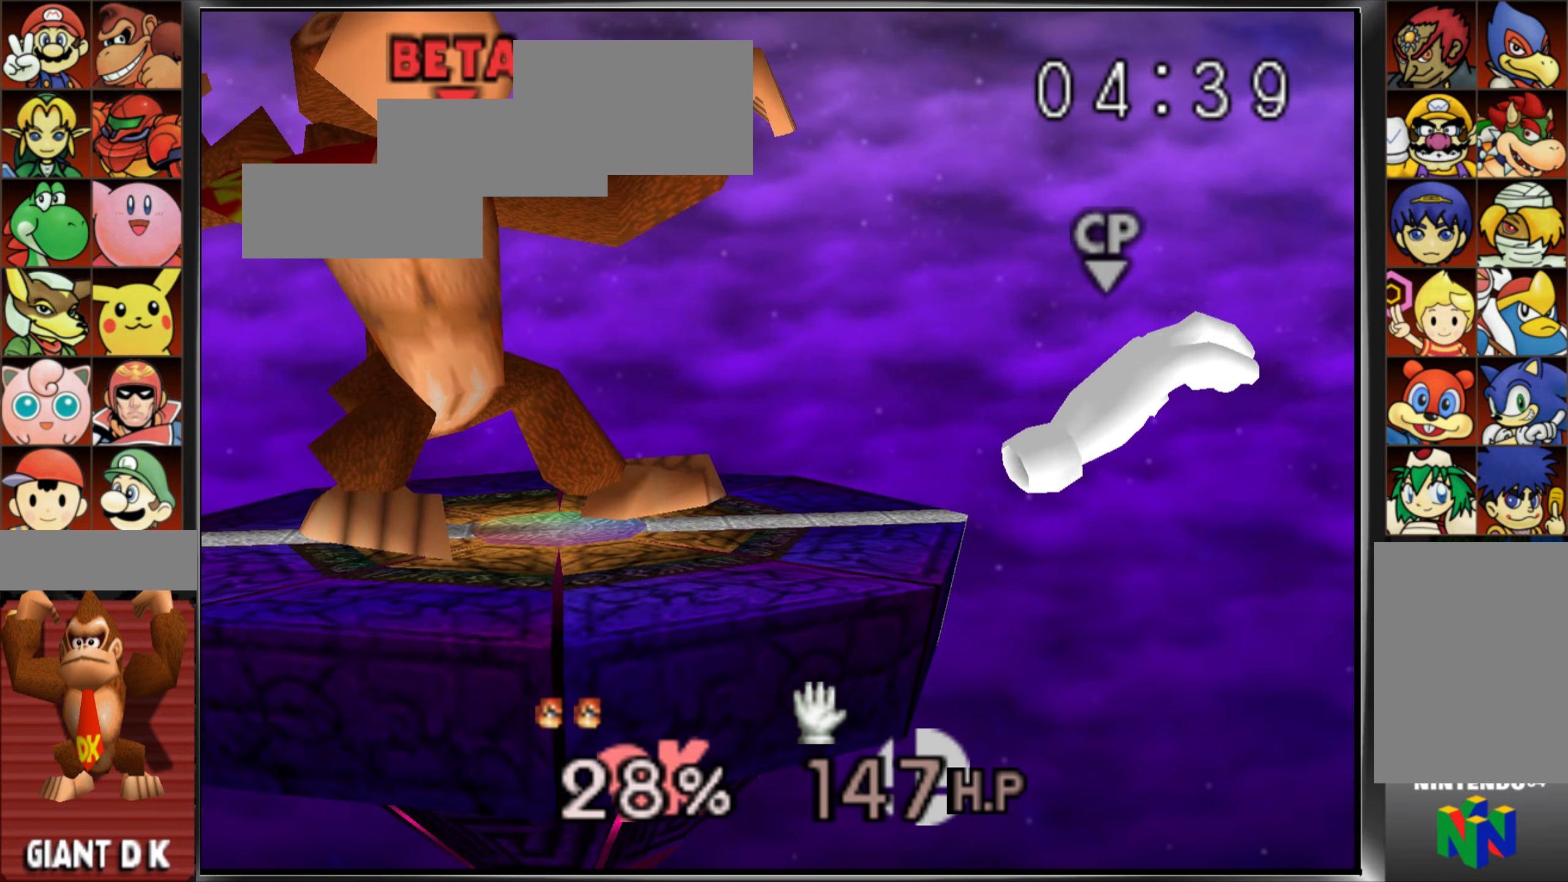
Gameplay with a controller (Nintendo layout); each line is a JSON object with the inputs held at the frame after it. "events" lists button and stick changes between this image and that frame as [ms after this image, input, new state], when the widget could be followed in between. Not read: A DPAD_DOWN DPAD_LEFT DPAD_RIGHT DPAD_UP L3 R3.
{"buttons": [], "left_stick": "center"}
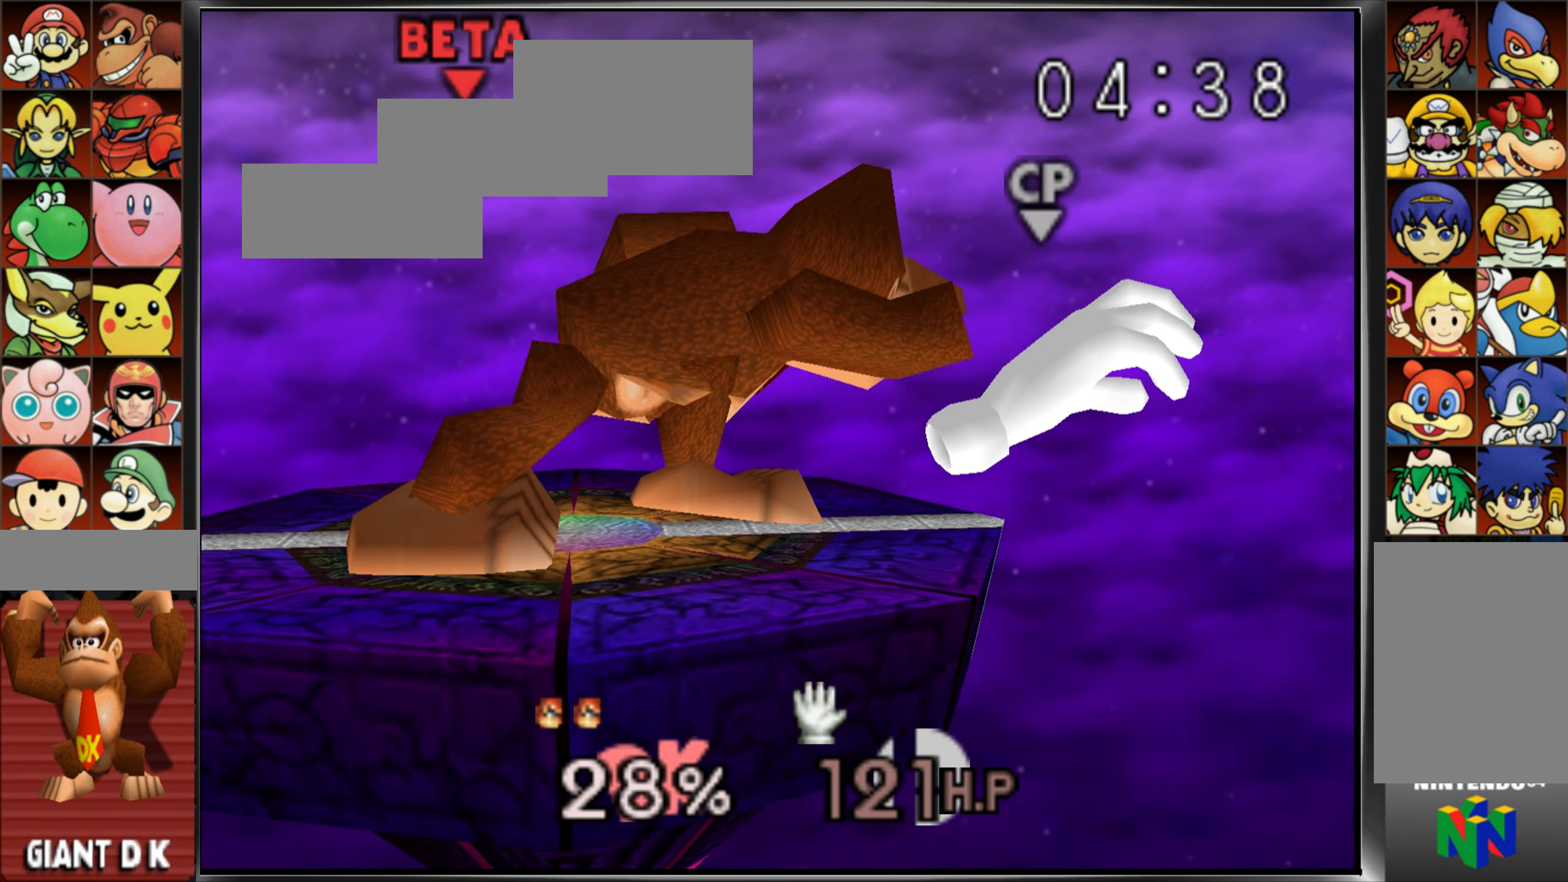
{"buttons": [], "left_stick": "center", "events": []}
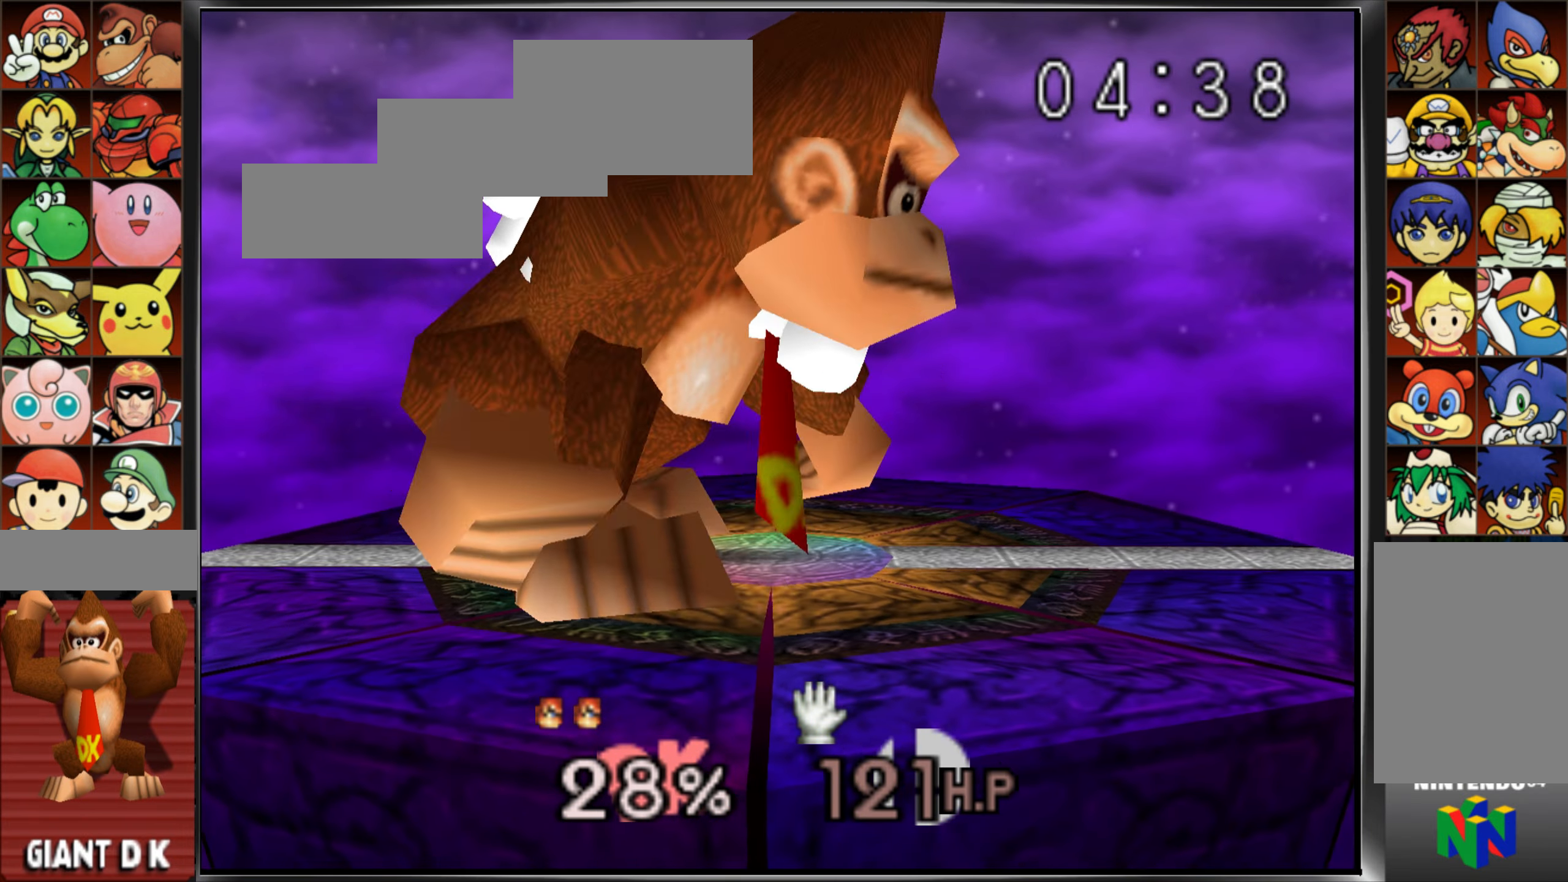
{"buttons": [], "left_stick": "up-left", "events": [[367, "left_stick", "up-left"]]}
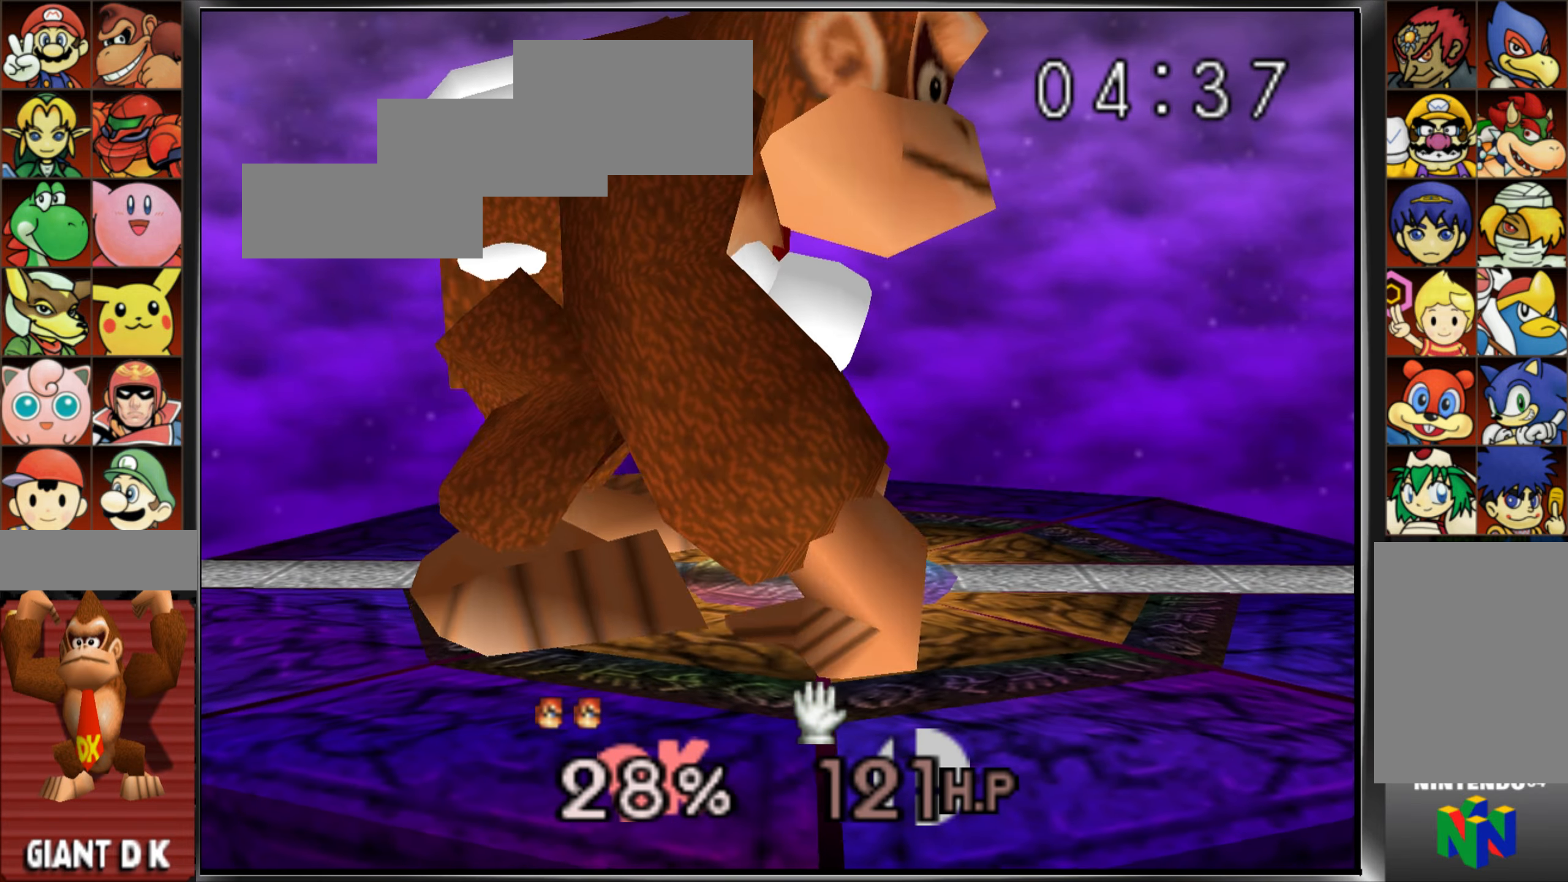
{"buttons": [], "left_stick": "center"}
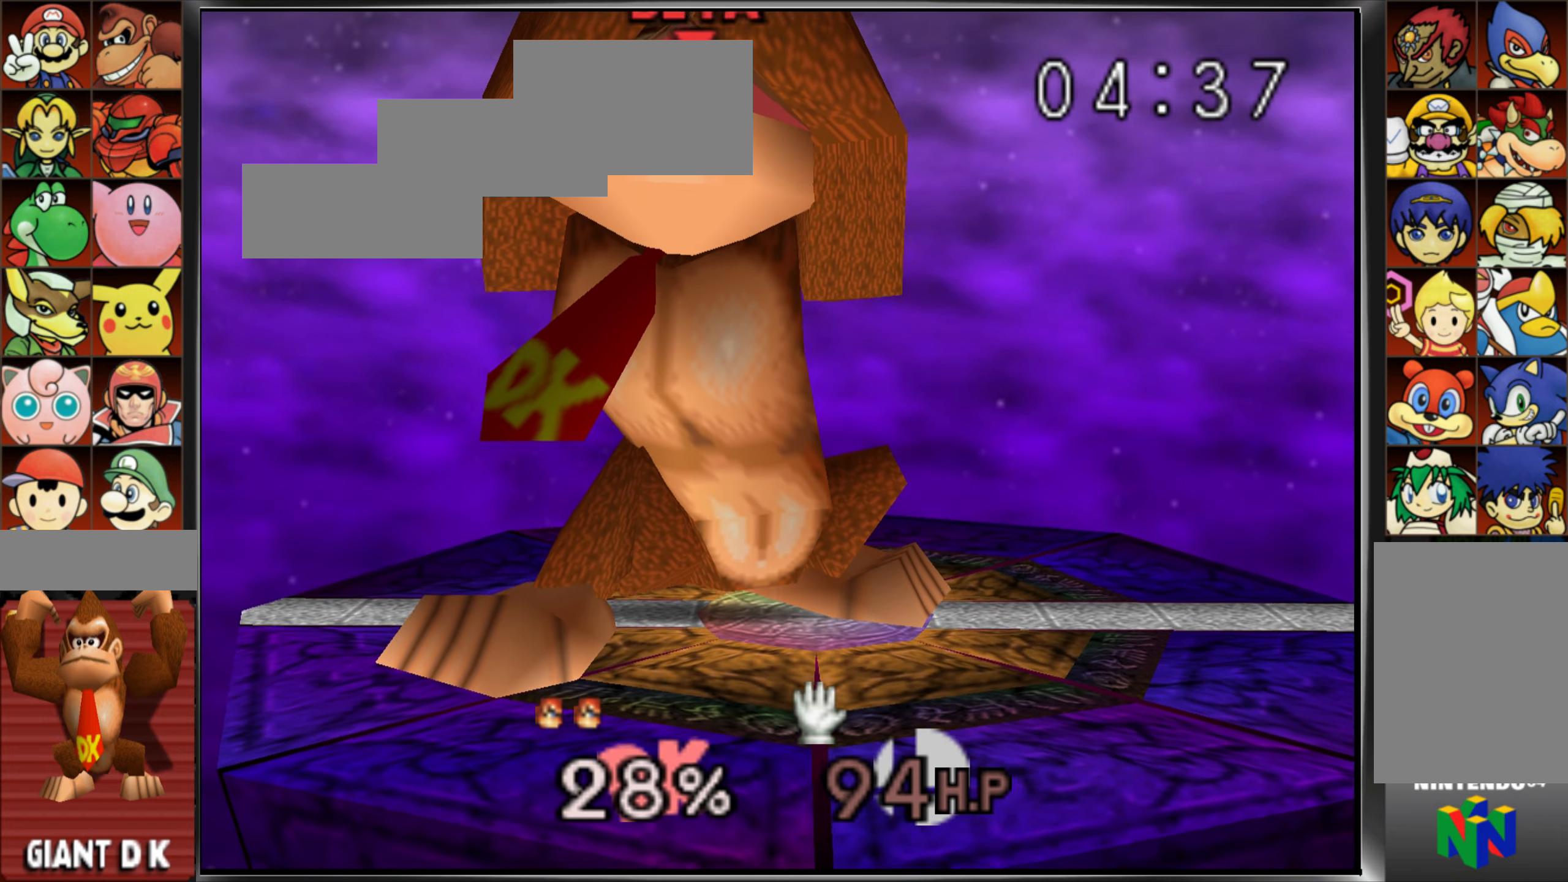
{"buttons": [], "left_stick": "up"}
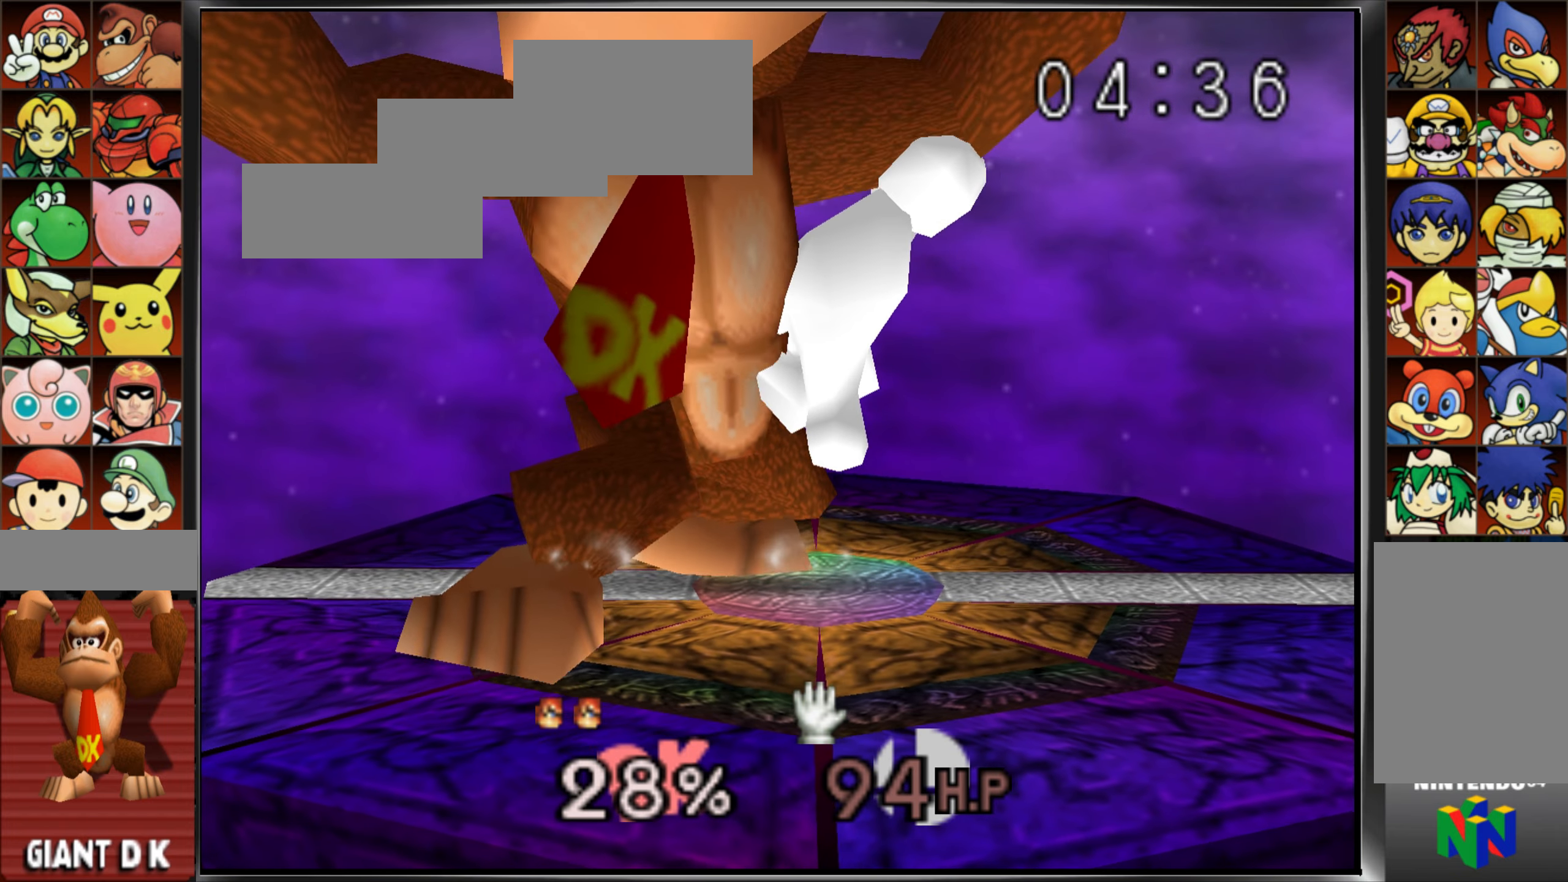
{"buttons": [], "left_stick": "down"}
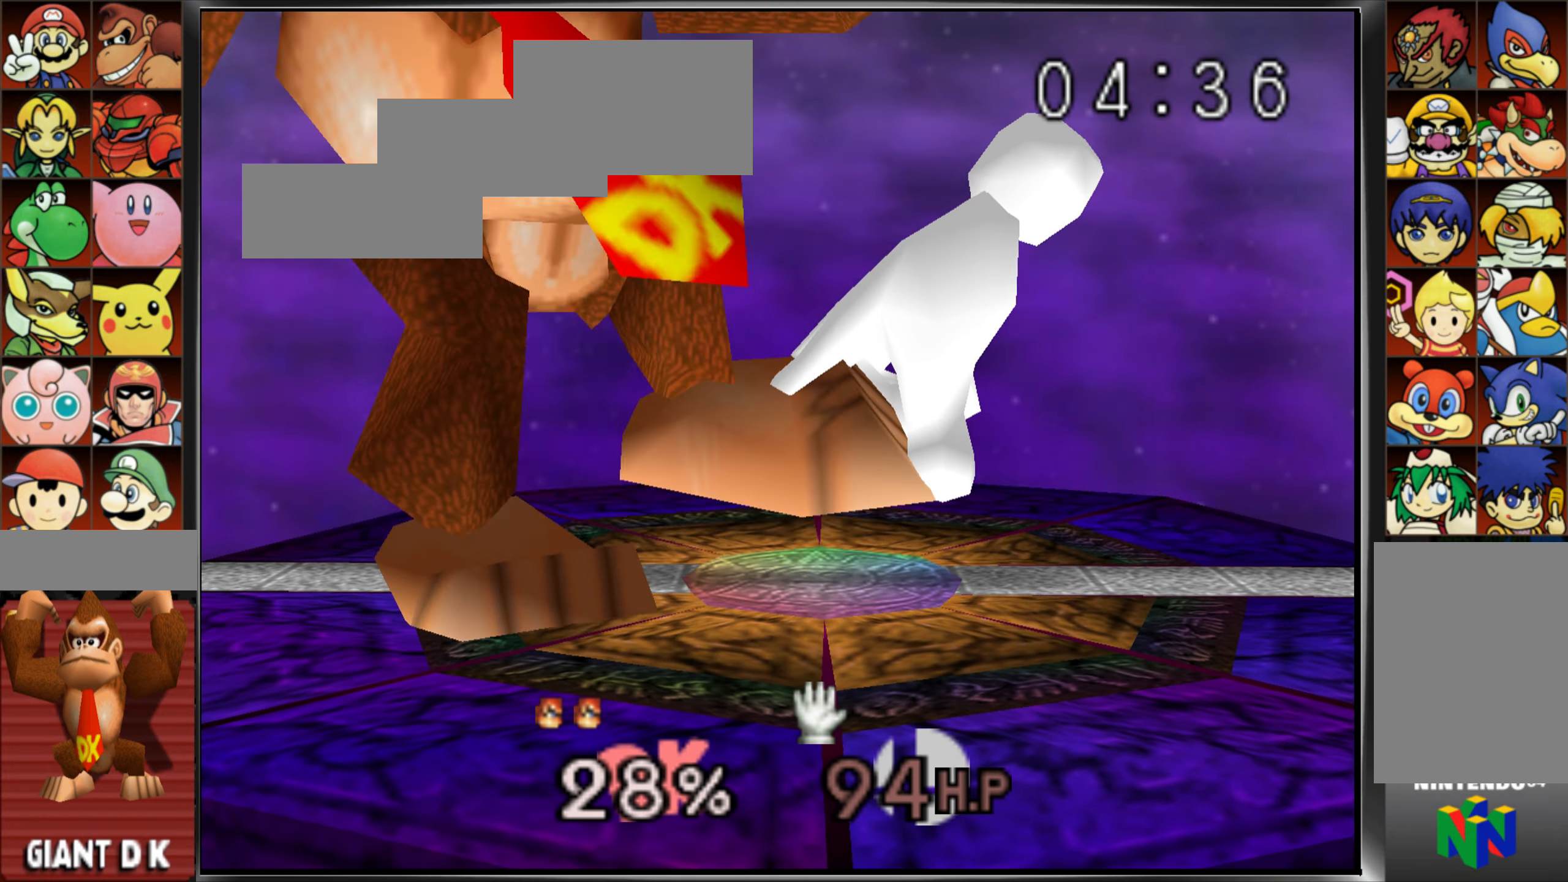
{"buttons": [], "left_stick": "center", "events": [[83, "left_stick", "center"]]}
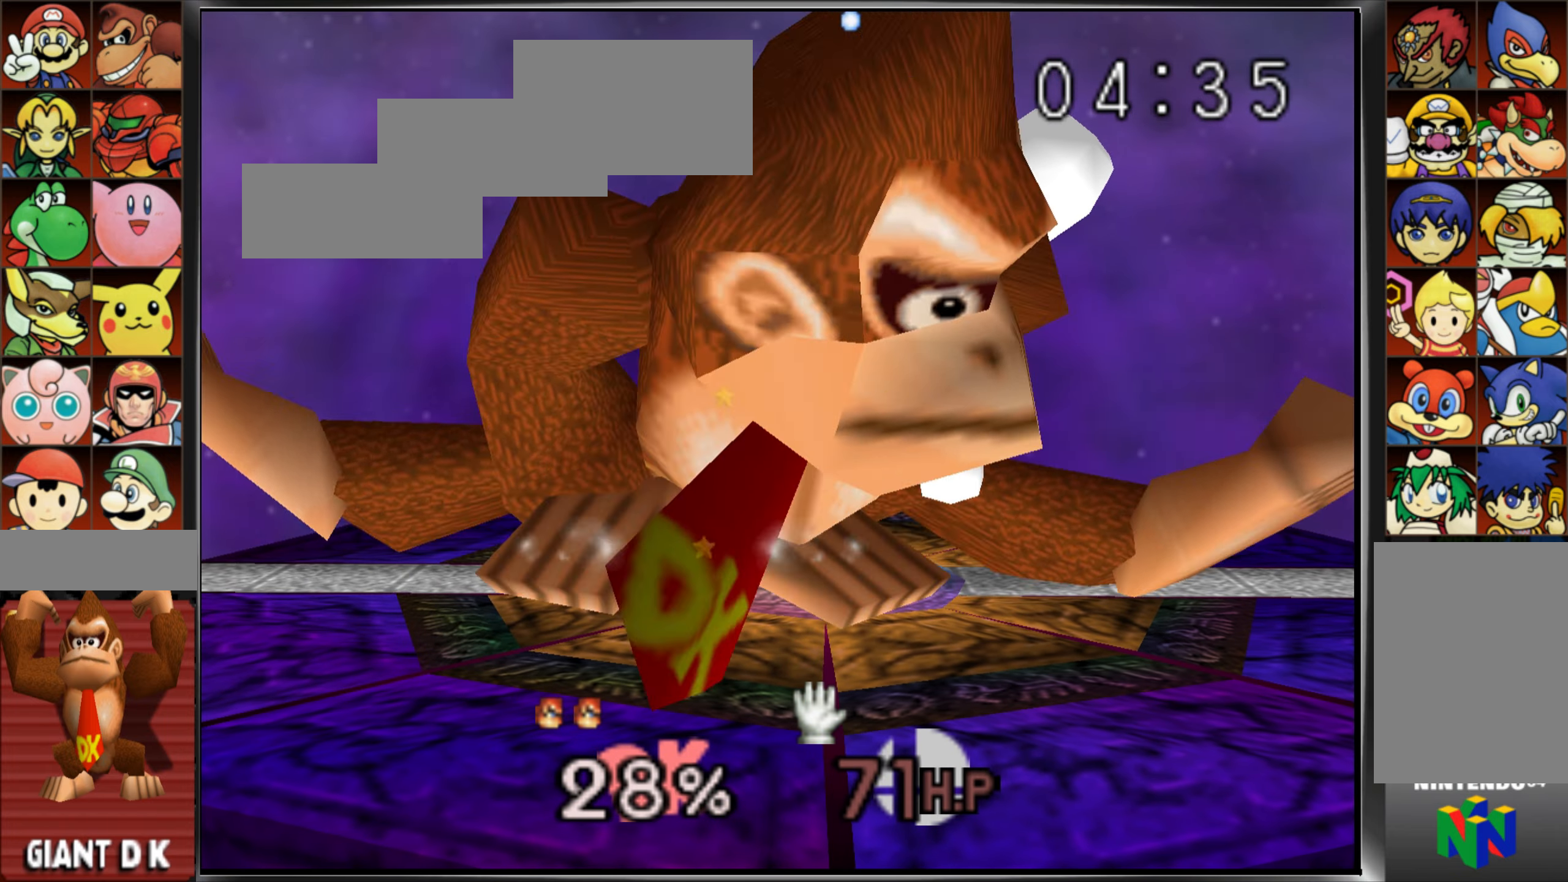
{"buttons": ["Z"], "left_stick": "center", "events": [[251, "Z", "down"]]}